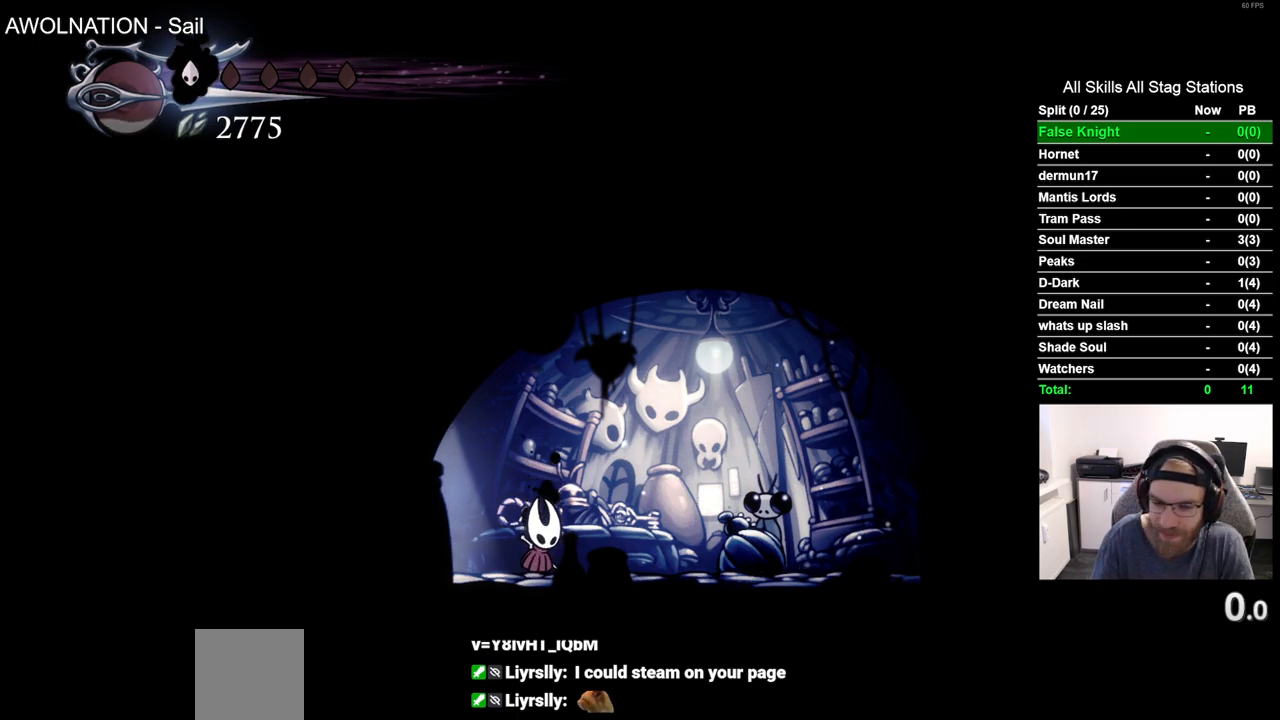
Gameplay with a controller (PlayStation layout); each line is a JSON object with the inputs held at the frame after it. "events" lists button and stick changes between this image and that frame as [ms after this image, input, new state], when the widget could be followed in between.
{"buttons": ["DPAD_RIGHT"], "left_stick": "center", "right_stick": "center", "events": [[183, "DPAD_RIGHT", "down"]]}
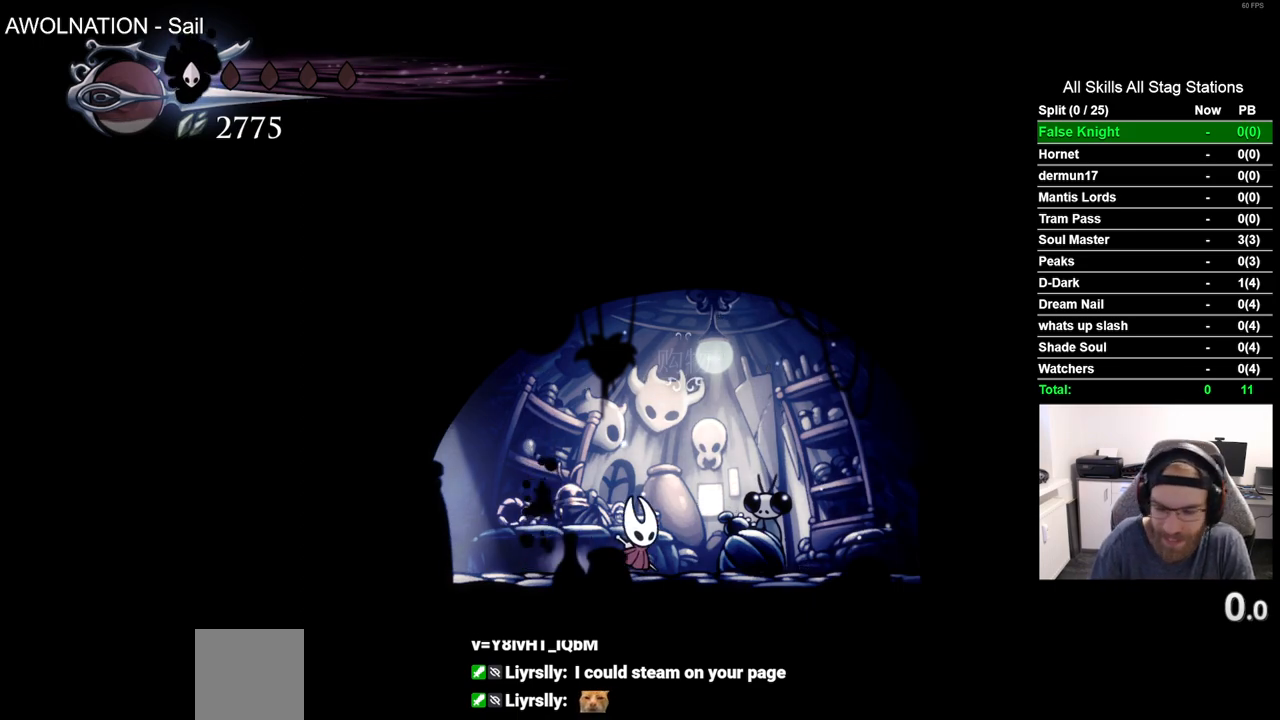
{"buttons": [], "left_stick": "center", "right_stick": "center", "events": [[100, "DPAD_RIGHT", "up"], [133, "DPAD_UP", "down"], [267, "L1", "down"], [300, "DPAD_UP", "up"], [367, "L1", "up"]]}
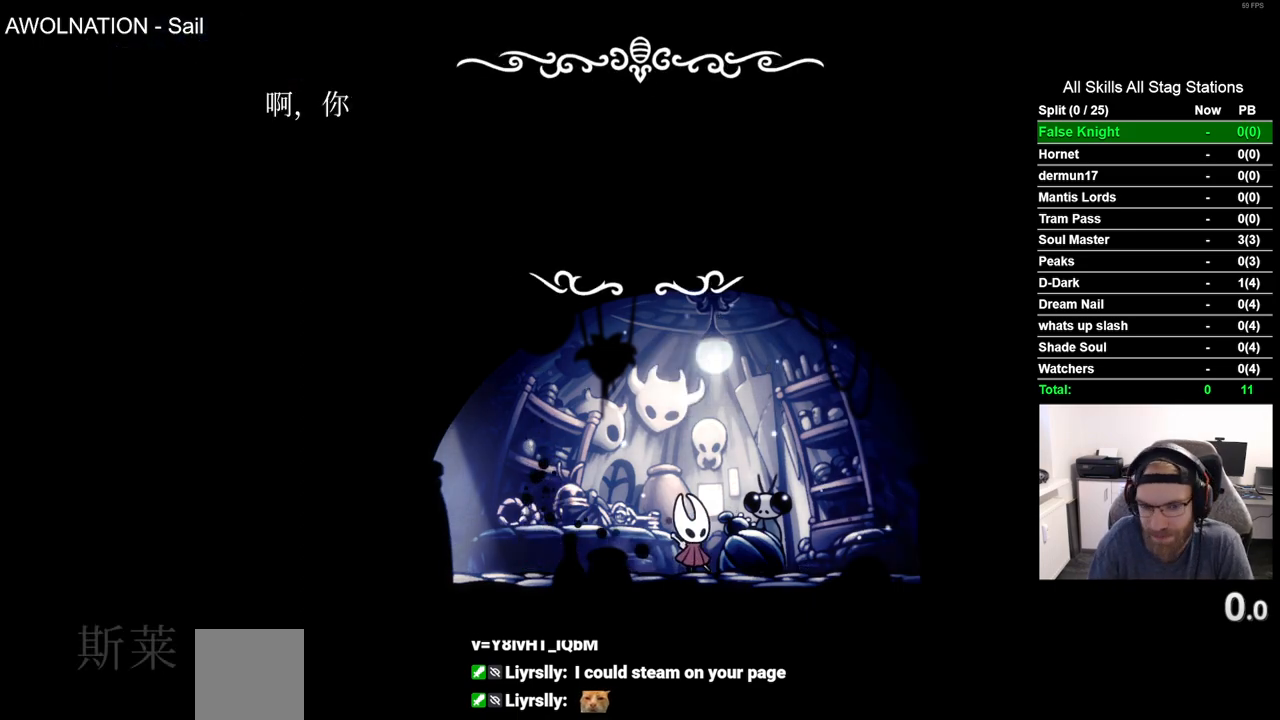
{"buttons": [], "left_stick": "center", "right_stick": "center", "events": [[167, "CROSS", "down"], [300, "CROSS", "up"], [383, "CROSS", "down"], [500, "CROSS", "up"]]}
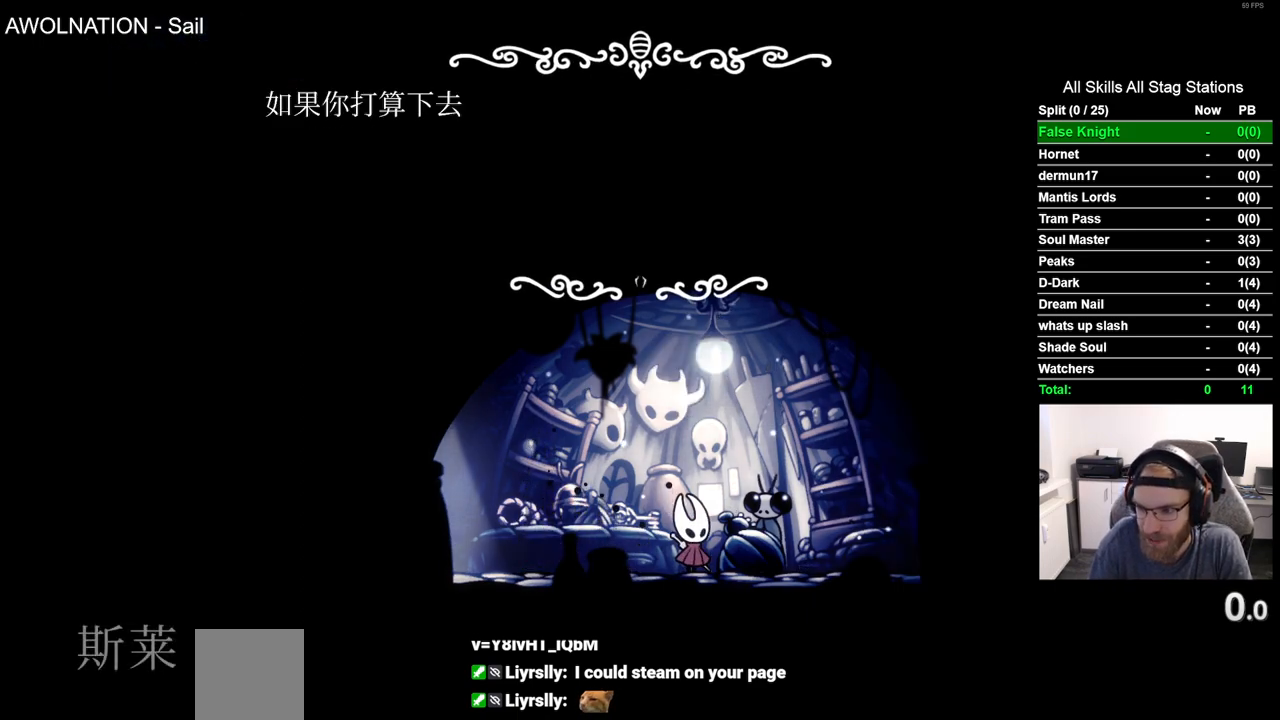
{"buttons": [], "left_stick": "center", "right_stick": "center", "events": [[100, "CROSS", "down"], [200, "CROSS", "up"], [300, "CROSS", "down"], [383, "CROSS", "up"]]}
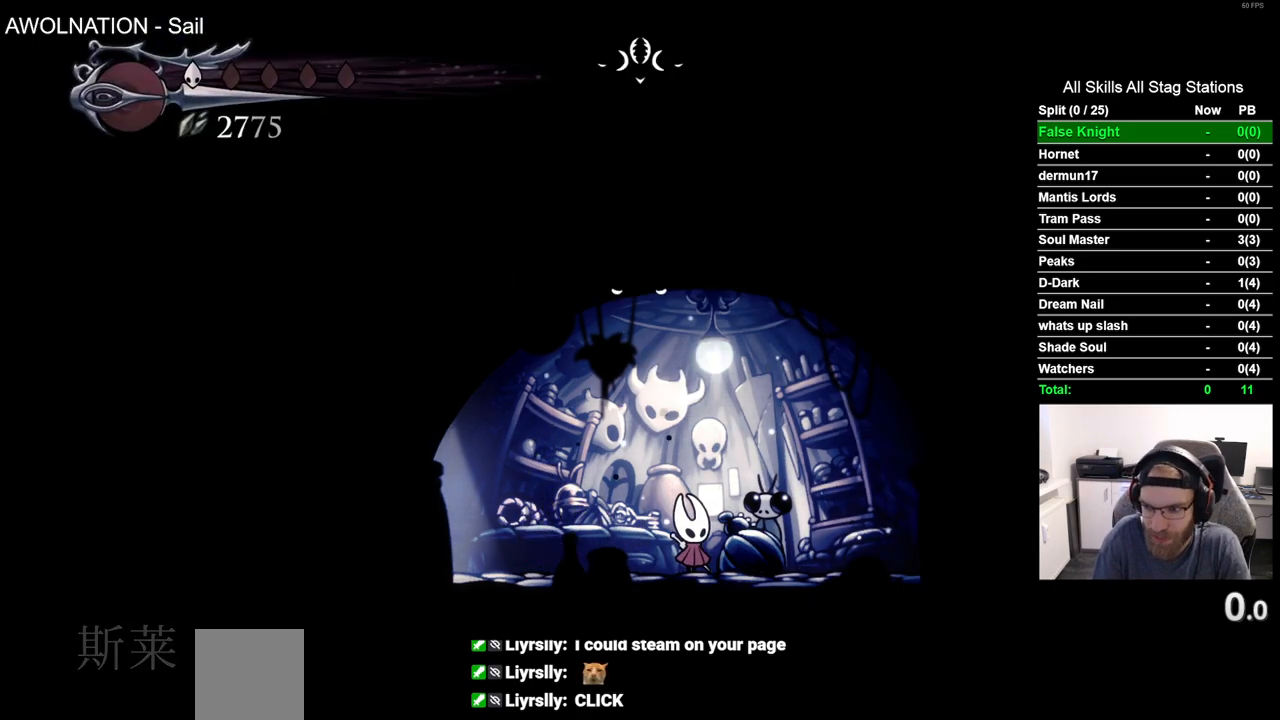
{"buttons": [], "left_stick": "center", "right_stick": "center", "events": [[283, "CROSS", "down"], [367, "CROSS", "up"]]}
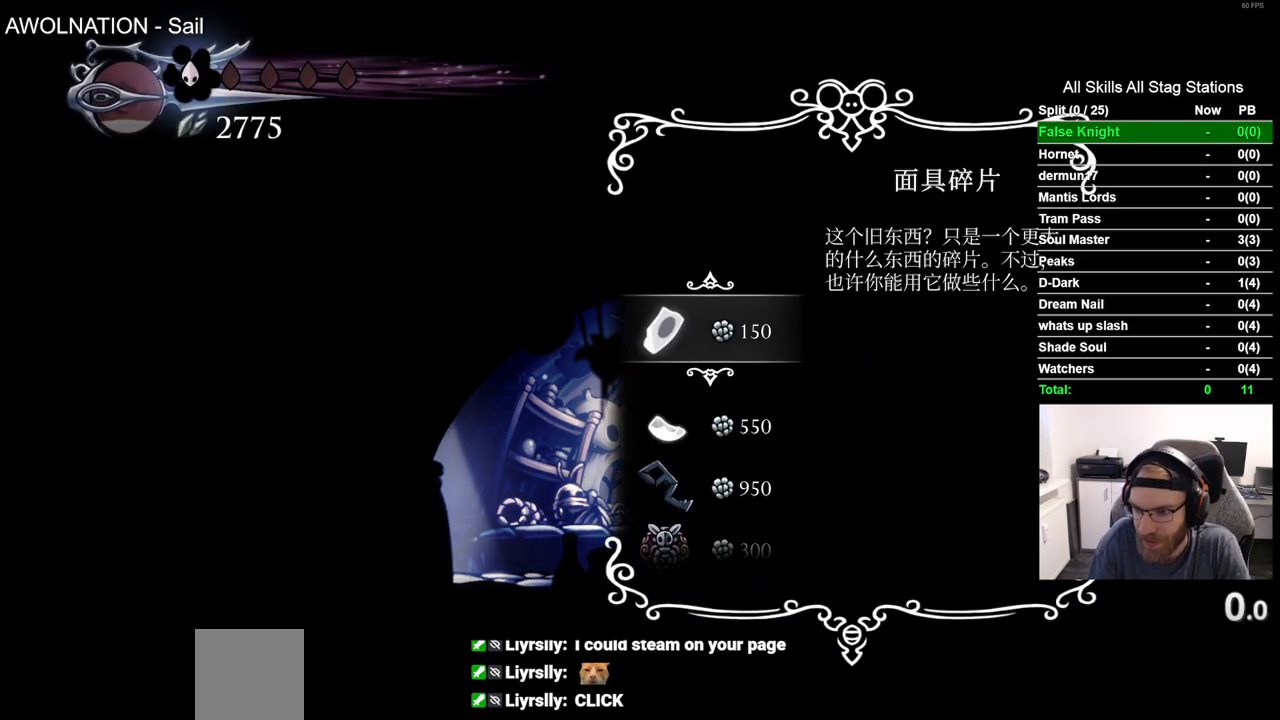
{"buttons": [], "left_stick": "center", "right_stick": "center", "events": []}
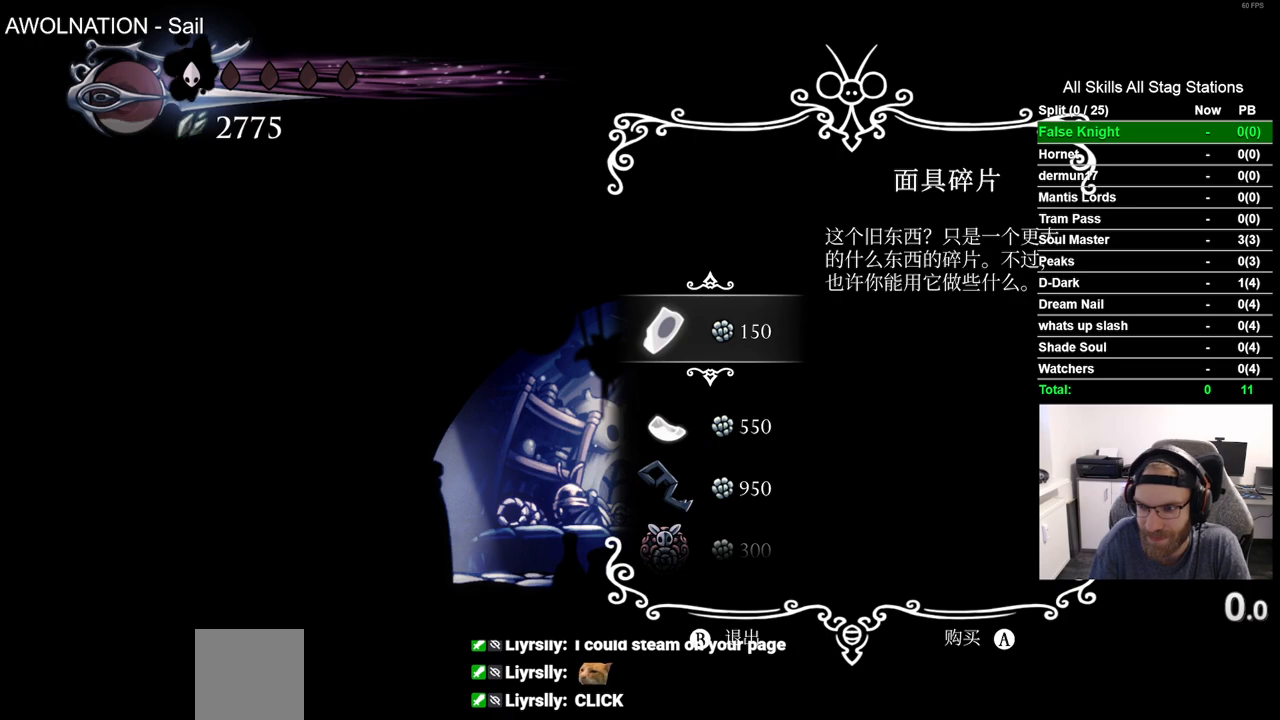
{"buttons": [], "left_stick": "center", "right_stick": "center", "events": []}
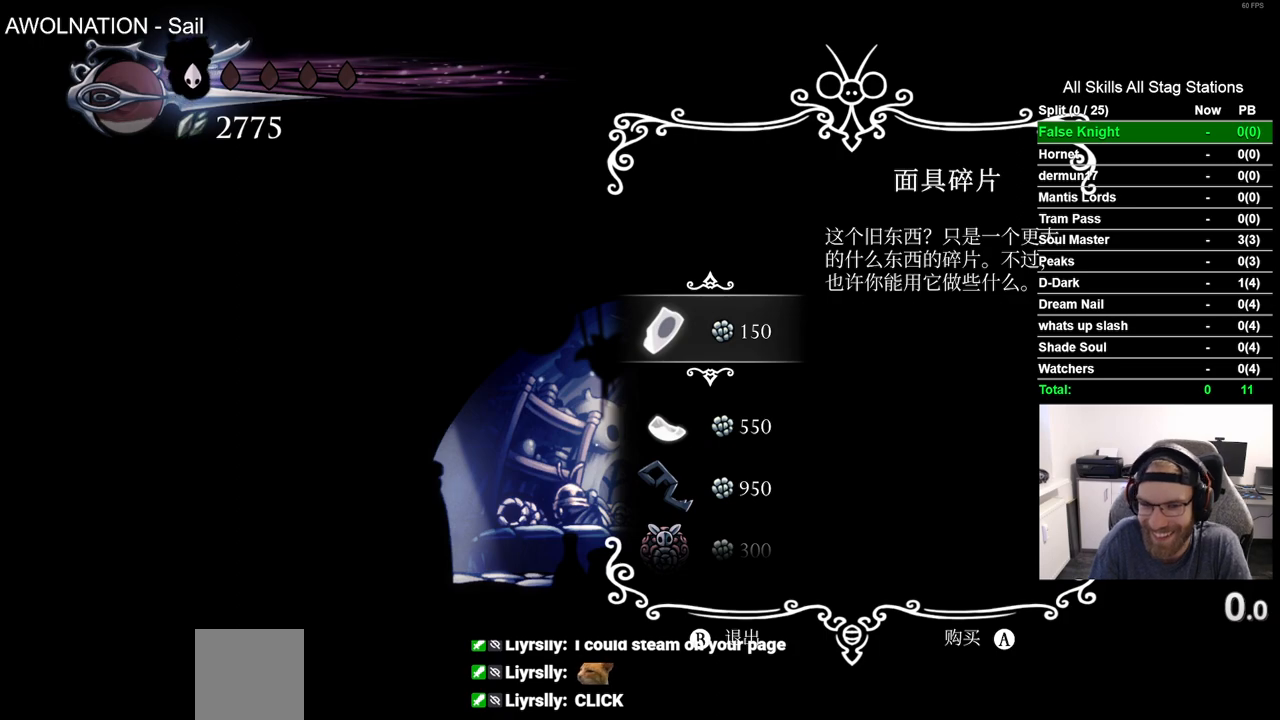
{"buttons": ["DPAD_DOWN"], "left_stick": "center", "right_stick": "center", "events": [[33, "DPAD_DOWN", "down"], [150, "DPAD_DOWN", "up"], [267, "DPAD_DOWN", "down"], [350, "DPAD_DOWN", "up"], [483, "DPAD_DOWN", "down"]]}
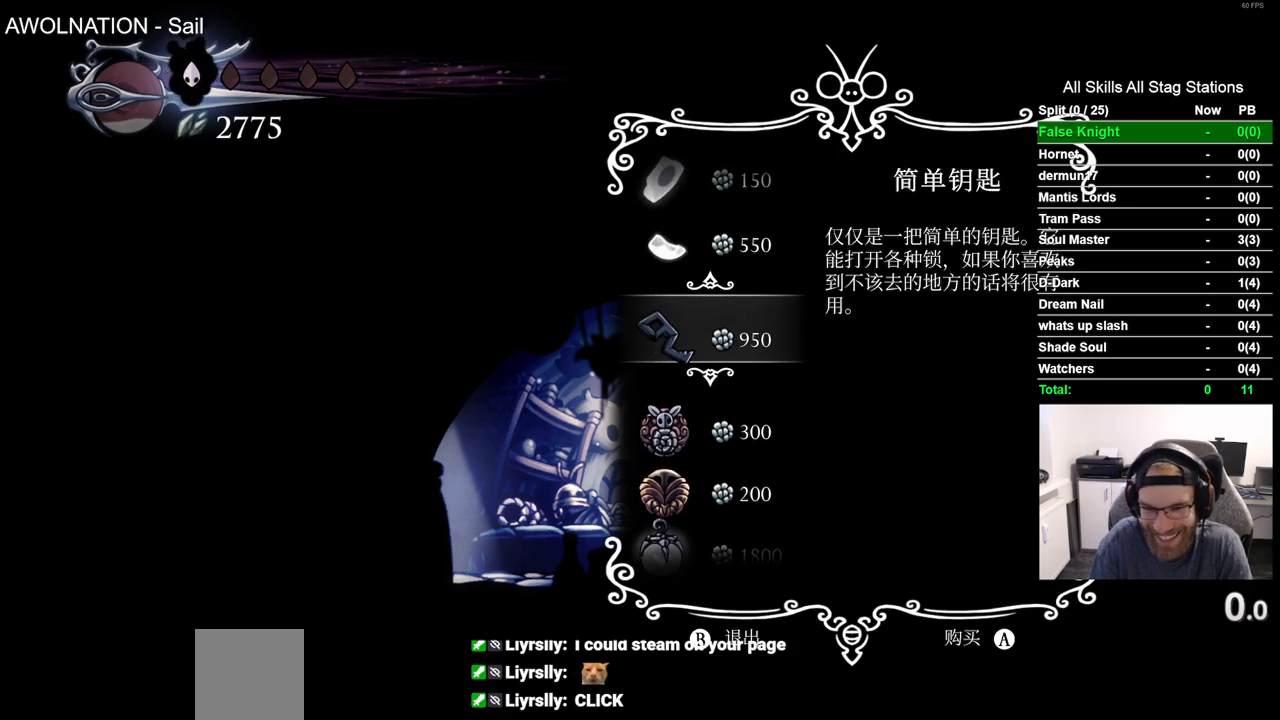
{"buttons": ["DPAD_DOWN"], "left_stick": "center", "right_stick": "center", "events": [[83, "DPAD_DOWN", "up"], [217, "DPAD_DOWN", "down"], [333, "DPAD_DOWN", "up"], [433, "DPAD_DOWN", "down"]]}
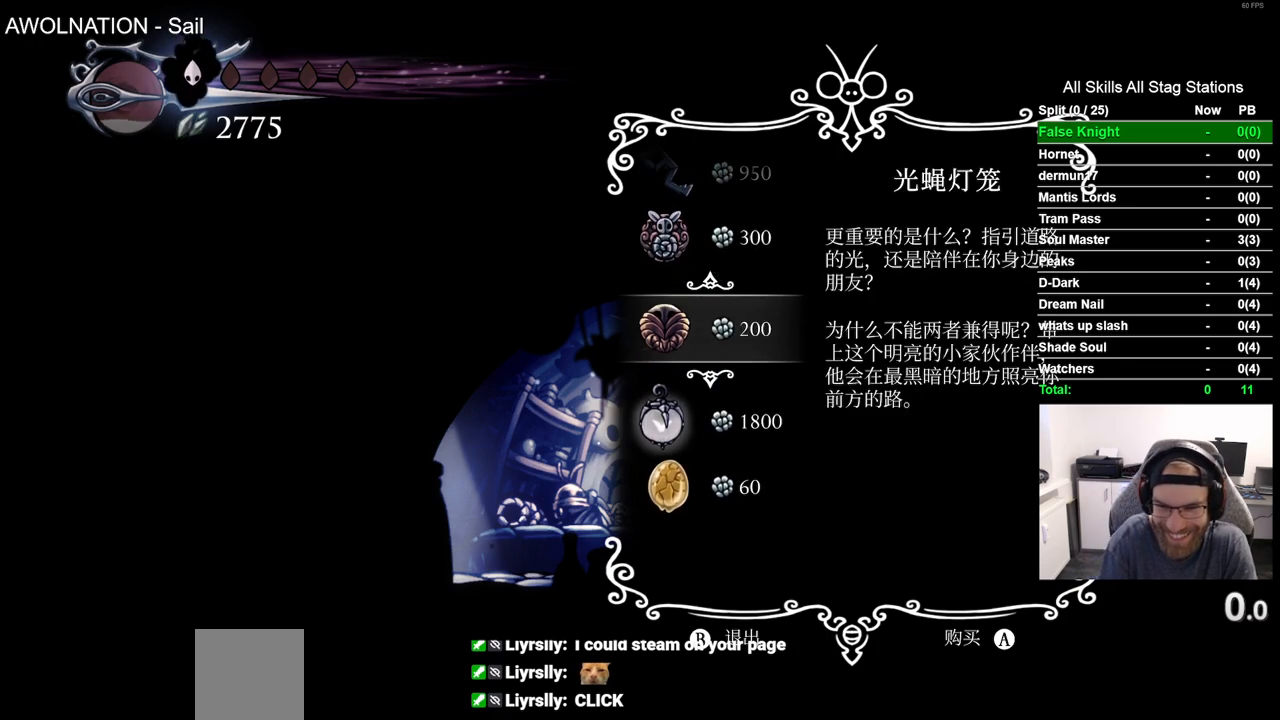
{"buttons": [], "left_stick": "center", "right_stick": "center", "events": [[50, "DPAD_DOWN", "up"], [267, "CROSS", "down"], [350, "CROSS", "up"]]}
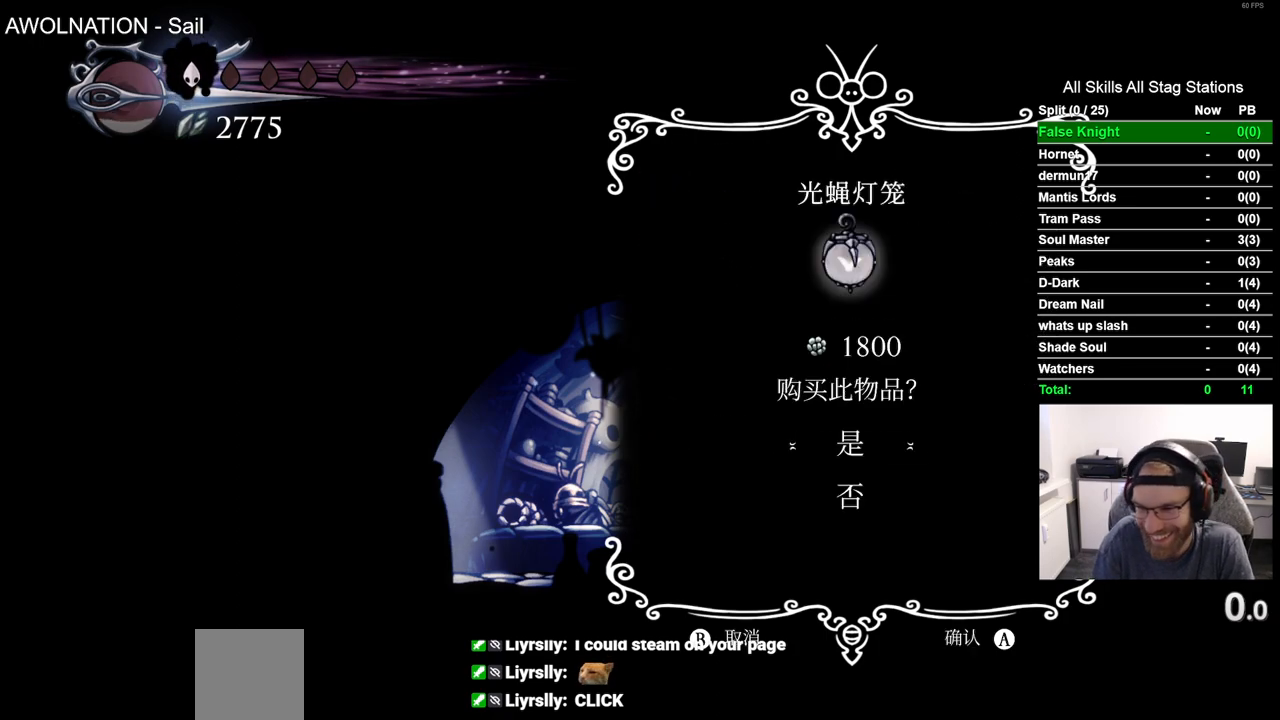
{"buttons": [], "left_stick": "center", "right_stick": "center", "events": [[183, "CROSS", "down"], [300, "CROSS", "up"]]}
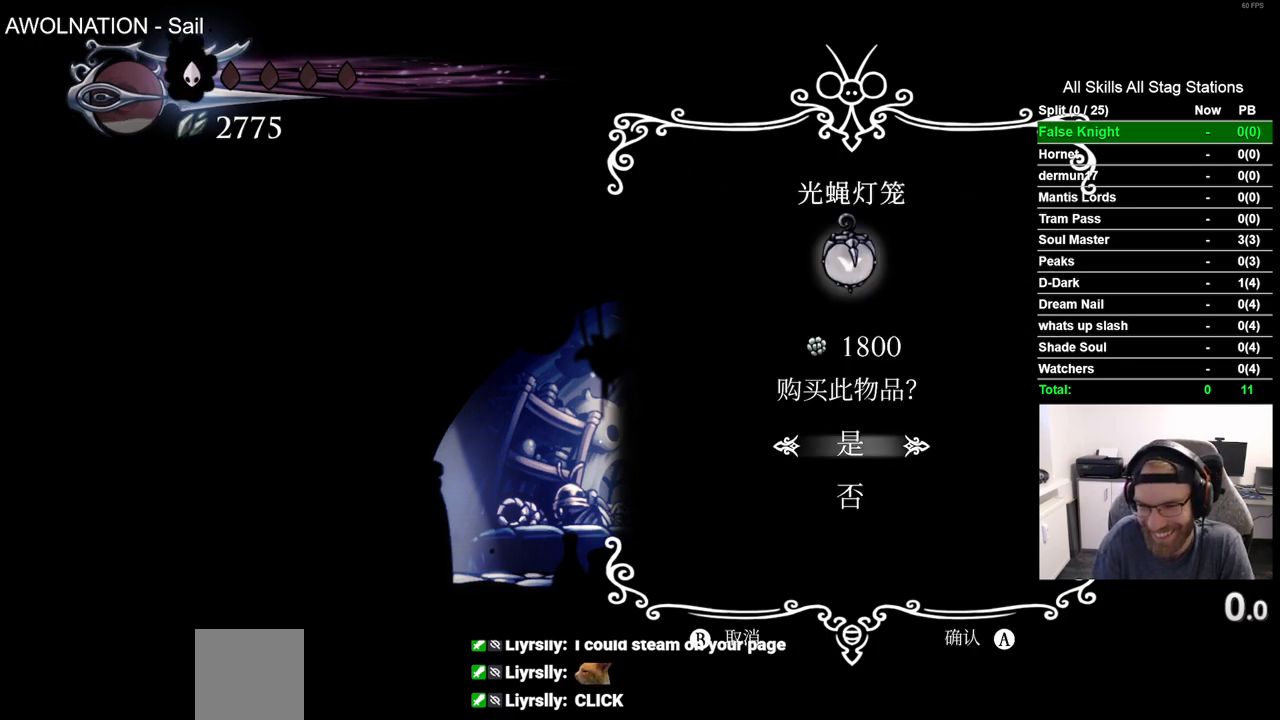
{"buttons": [], "left_stick": "center", "right_stick": "center", "events": [[400, "CROSS", "down"], [483, "CROSS", "up"]]}
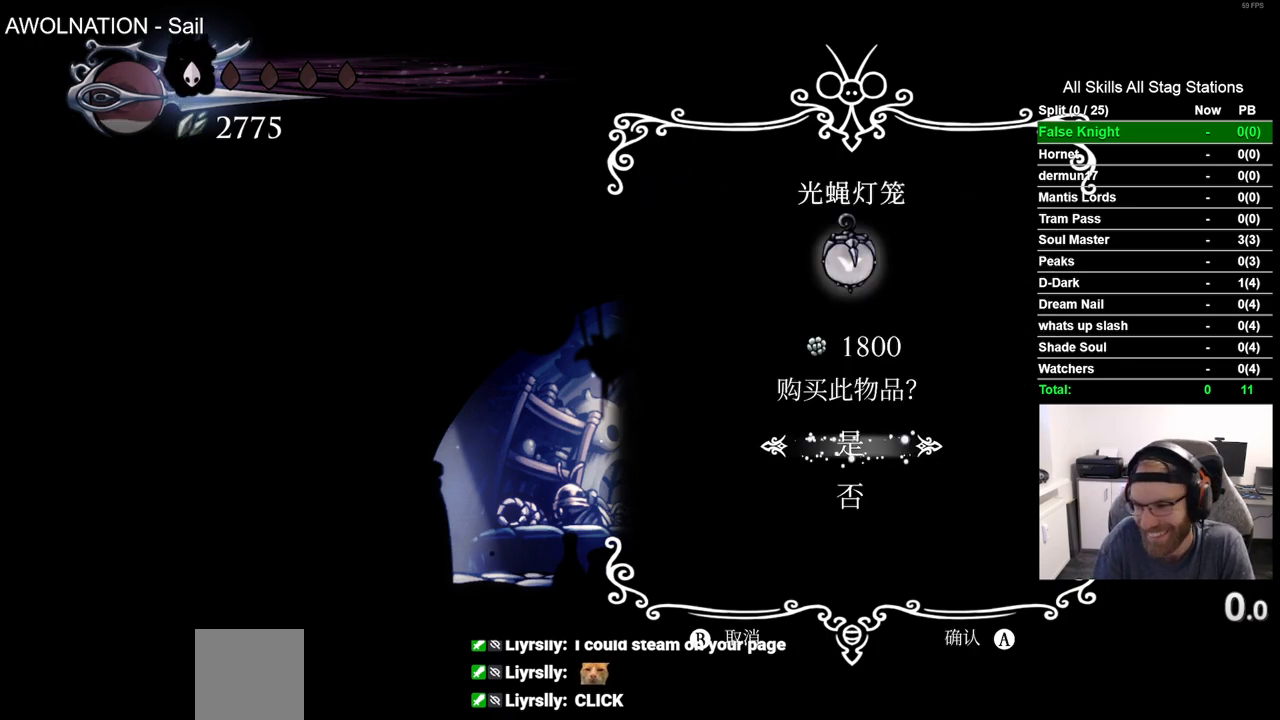
{"buttons": [], "left_stick": "center", "right_stick": "center", "events": []}
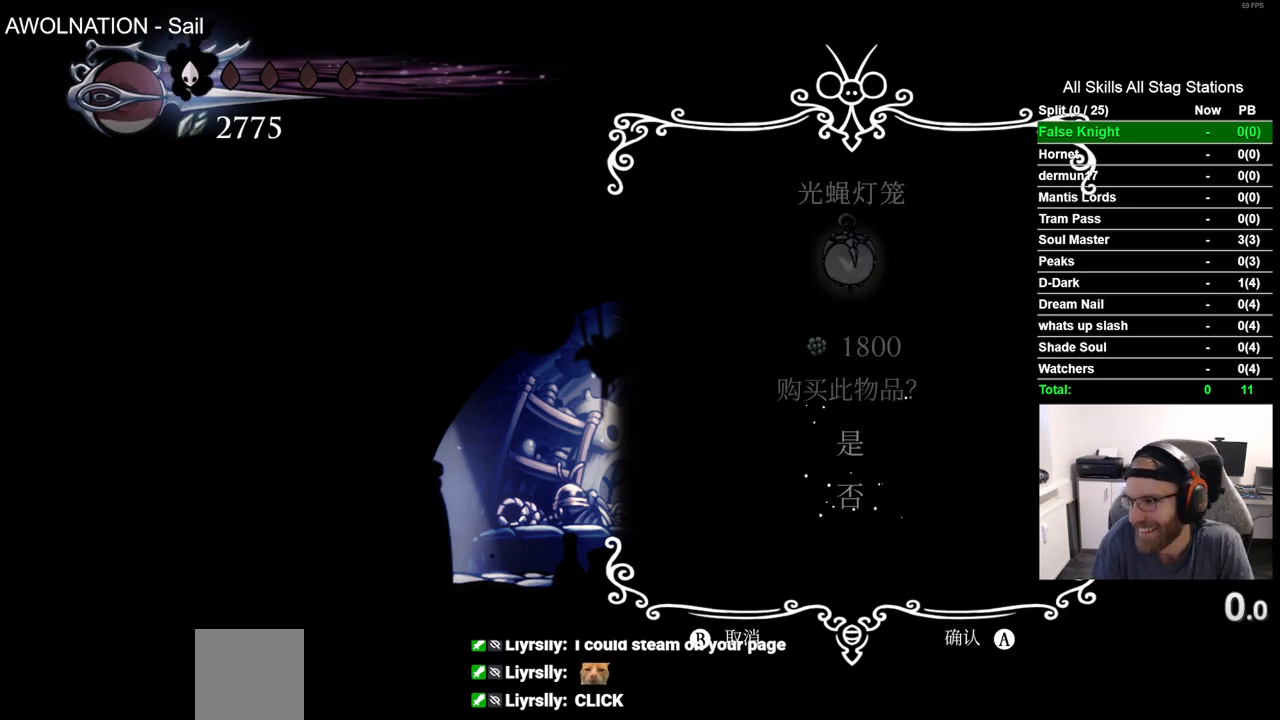
{"buttons": [], "left_stick": "center", "right_stick": "center", "events": []}
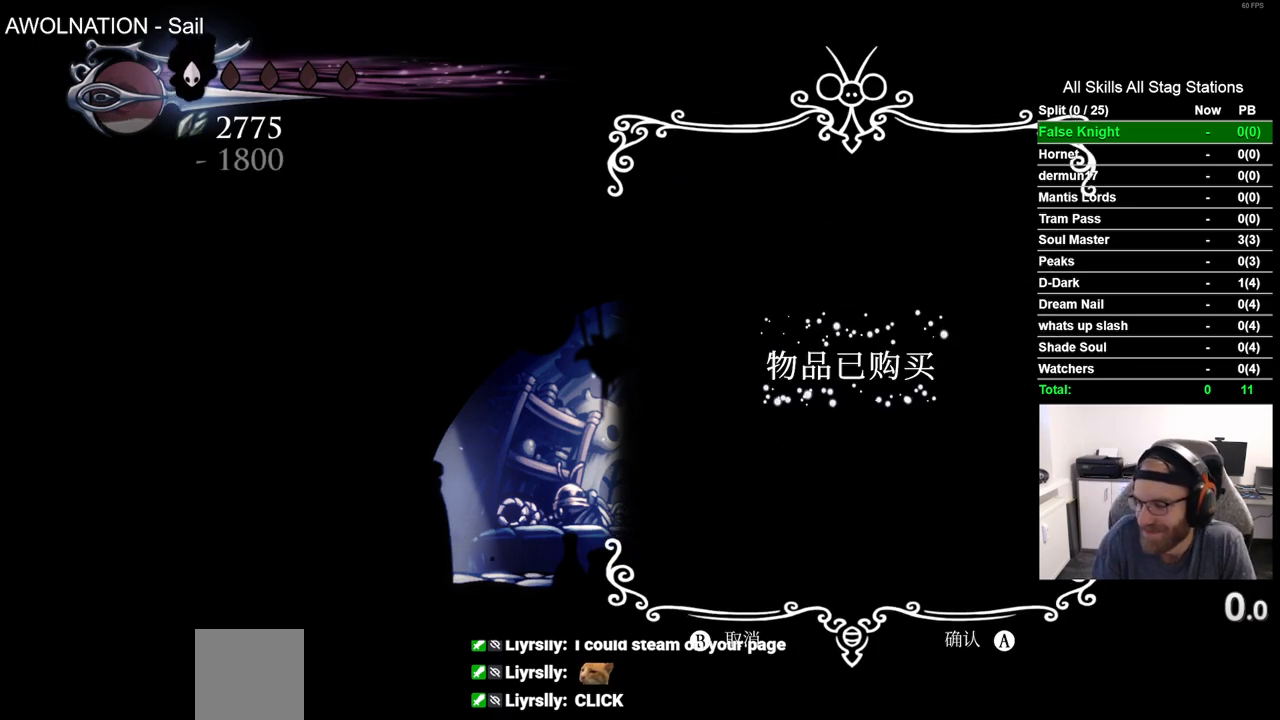
{"buttons": [], "left_stick": "center", "right_stick": "center", "events": []}
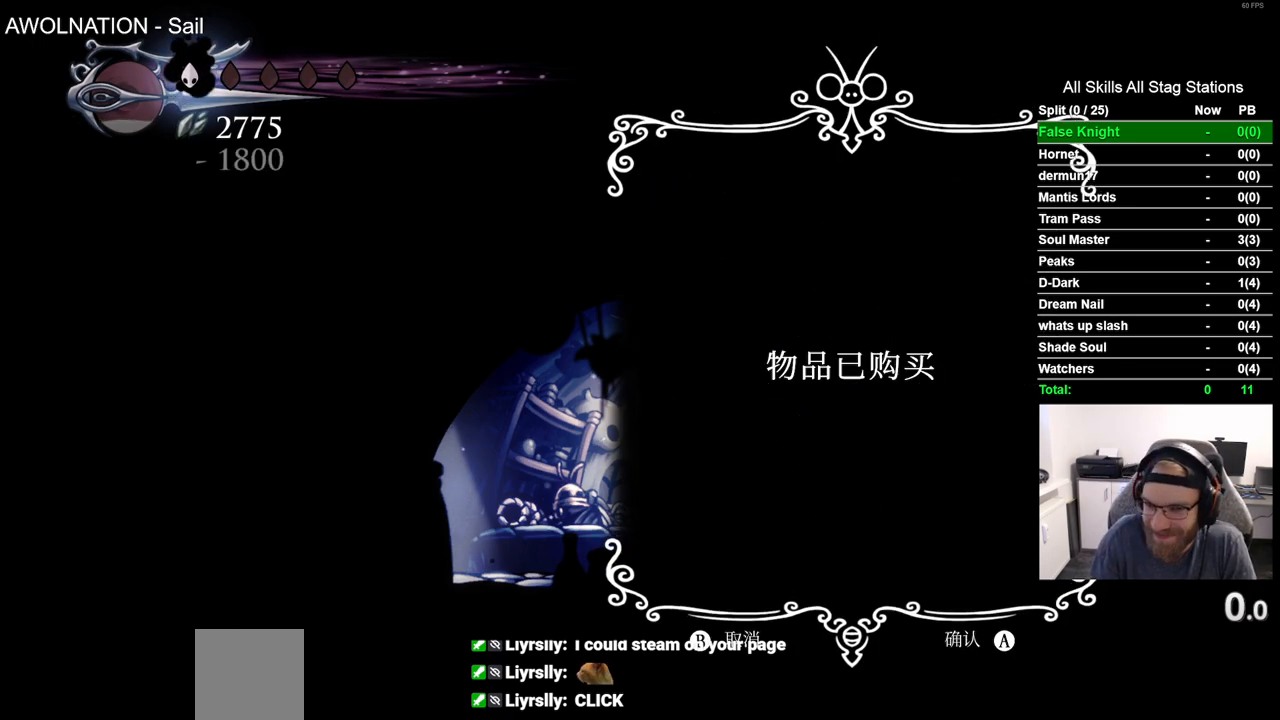
{"buttons": ["CIRCLE"], "left_stick": "center", "right_stick": "center", "events": [[500, "CIRCLE", "down"]]}
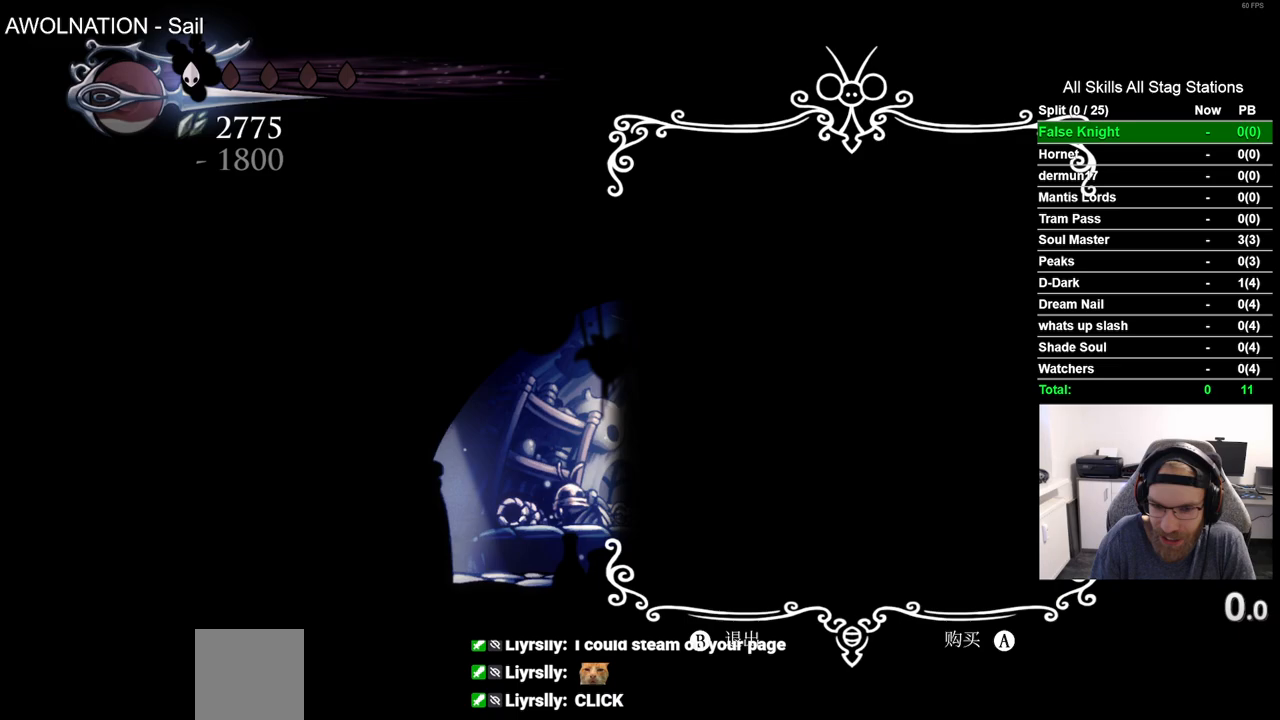
{"buttons": ["CIRCLE"], "left_stick": "center", "right_stick": "center", "events": [[117, "CIRCLE", "up"], [267, "CIRCLE", "down"], [367, "CIRCLE", "up"], [483, "CIRCLE", "down"]]}
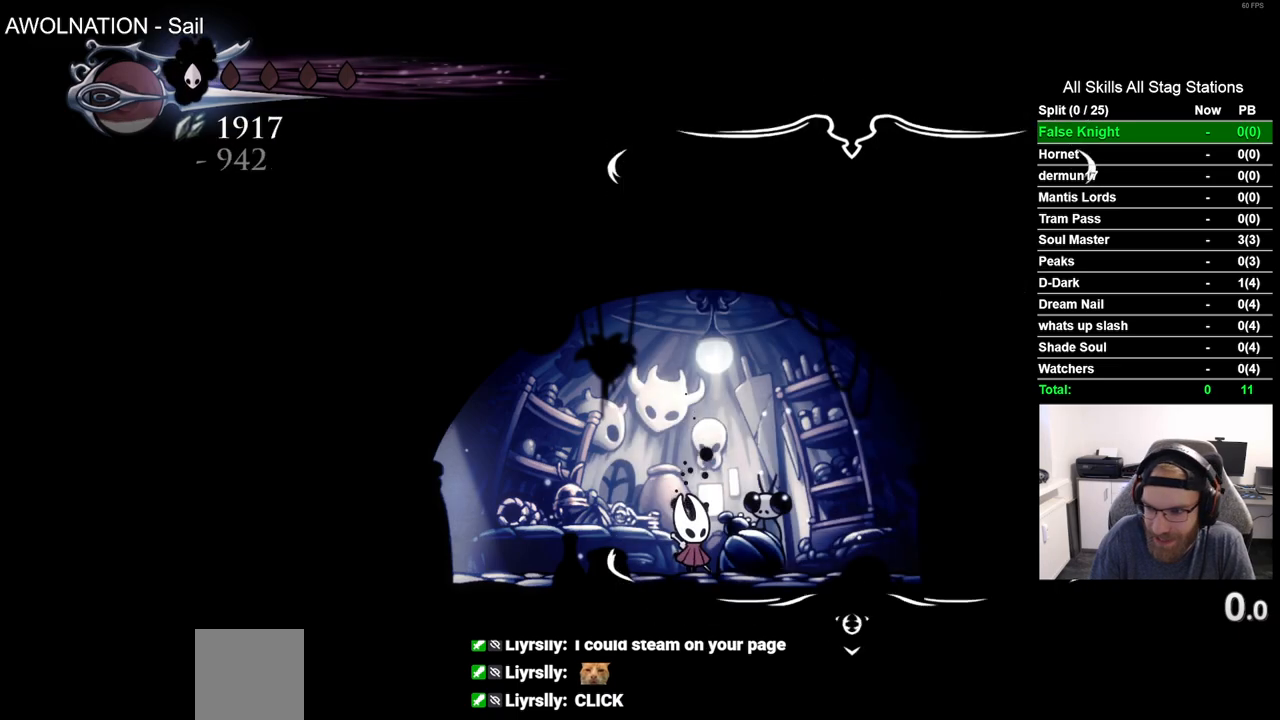
{"buttons": ["R2", "DPAD_LEFT"], "left_stick": "center", "right_stick": "center", "events": [[50, "CIRCLE", "up"], [167, "DPAD_LEFT", "down"], [400, "R2", "down"]]}
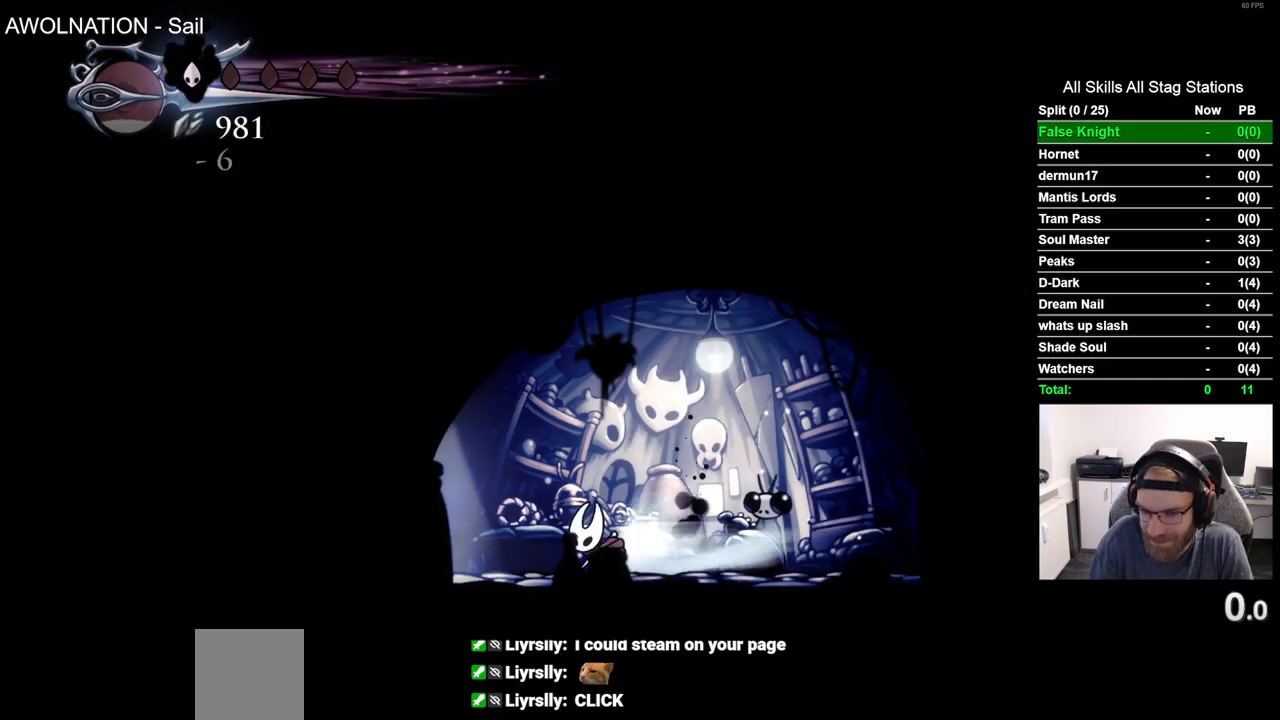
{"buttons": ["DPAD_RIGHT"], "left_stick": "center", "right_stick": "center", "events": [[133, "R2", "up"], [350, "DPAD_LEFT", "up"], [500, "DPAD_RIGHT", "down"]]}
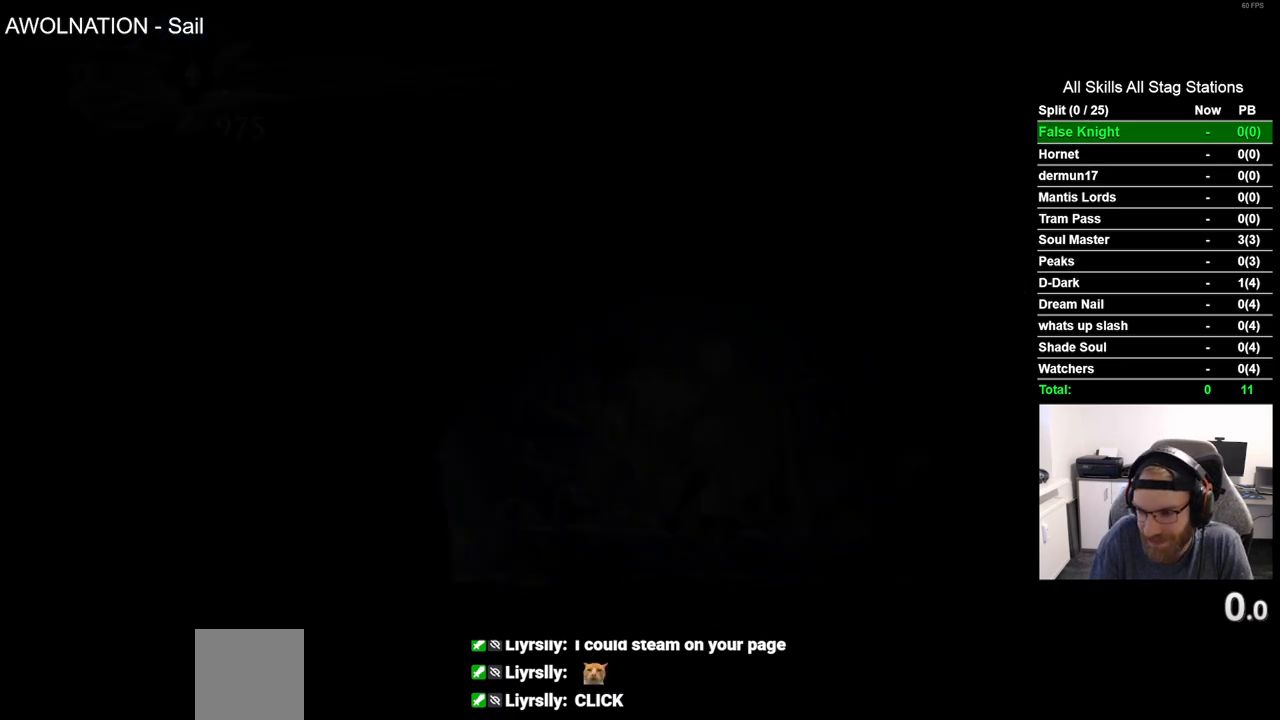
{"buttons": ["DPAD_RIGHT"], "left_stick": "center", "right_stick": "center", "events": []}
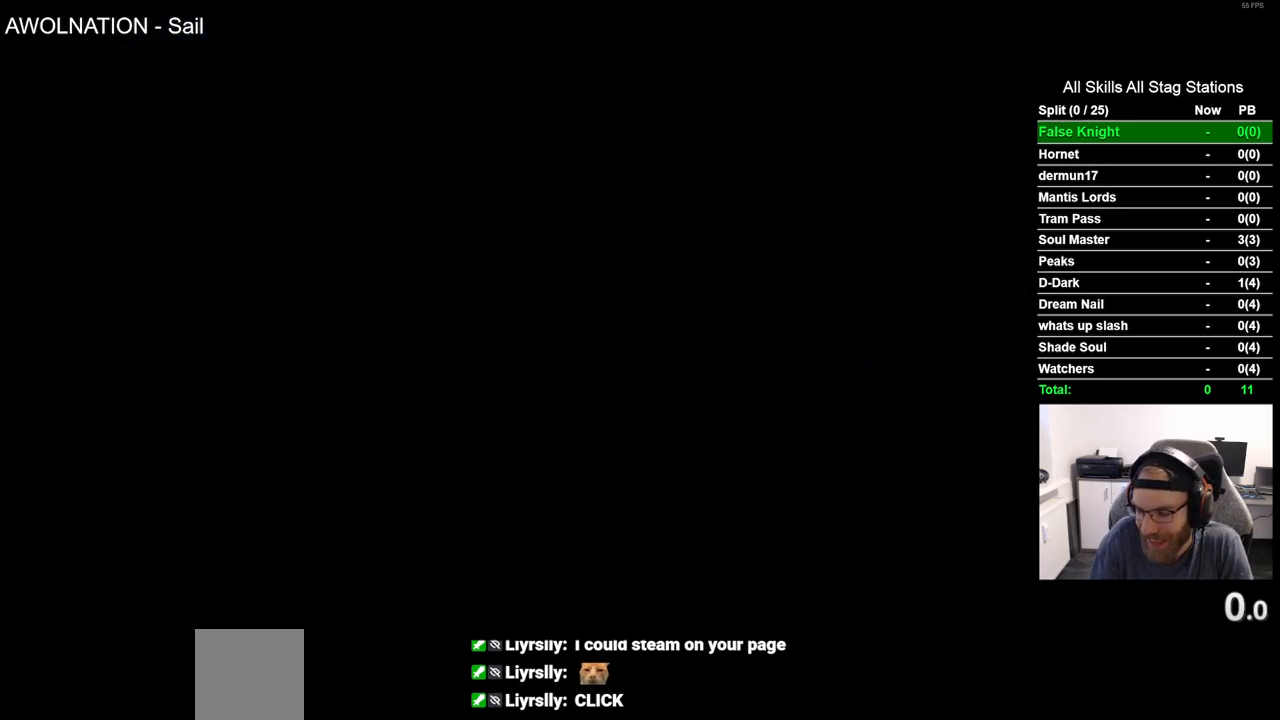
{"buttons": ["DPAD_RIGHT"], "left_stick": "center", "right_stick": "center", "events": [[317, "DPAD_DOWN", "down"], [417, "DPAD_DOWN", "up"]]}
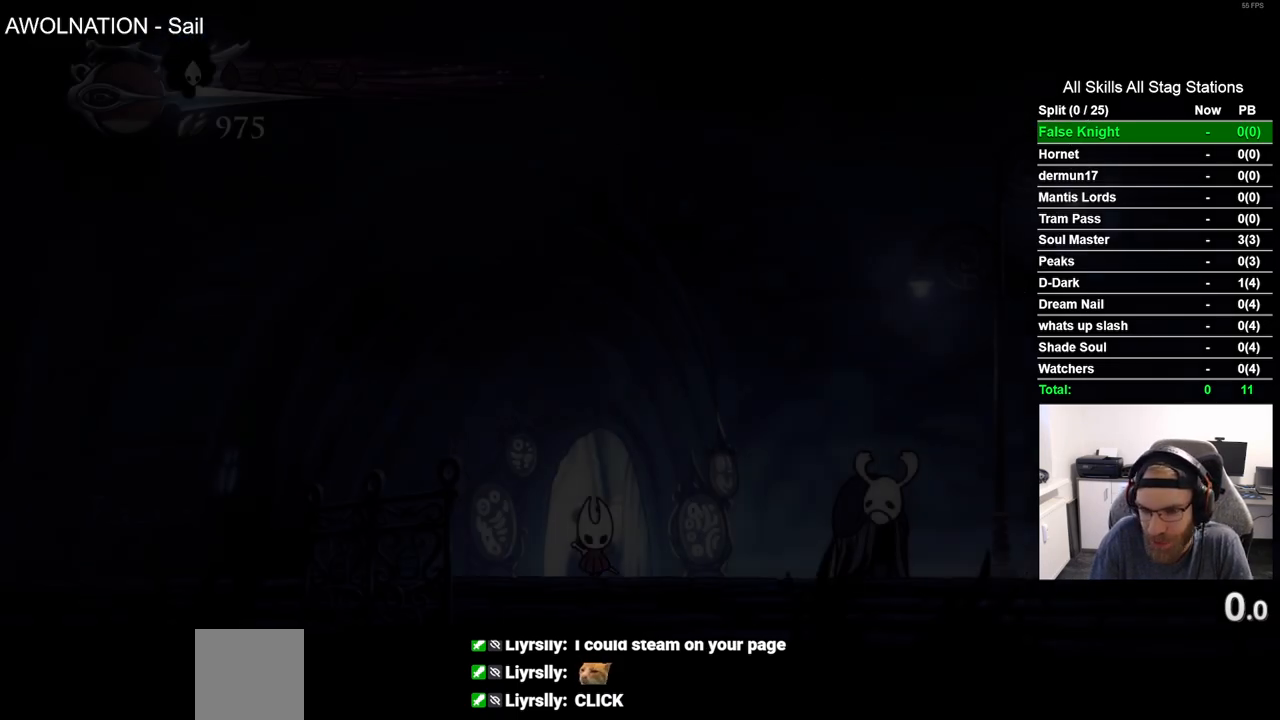
{"buttons": ["R2", "DPAD_RIGHT"], "left_stick": "center", "right_stick": "center", "events": [[350, "R2", "down"]]}